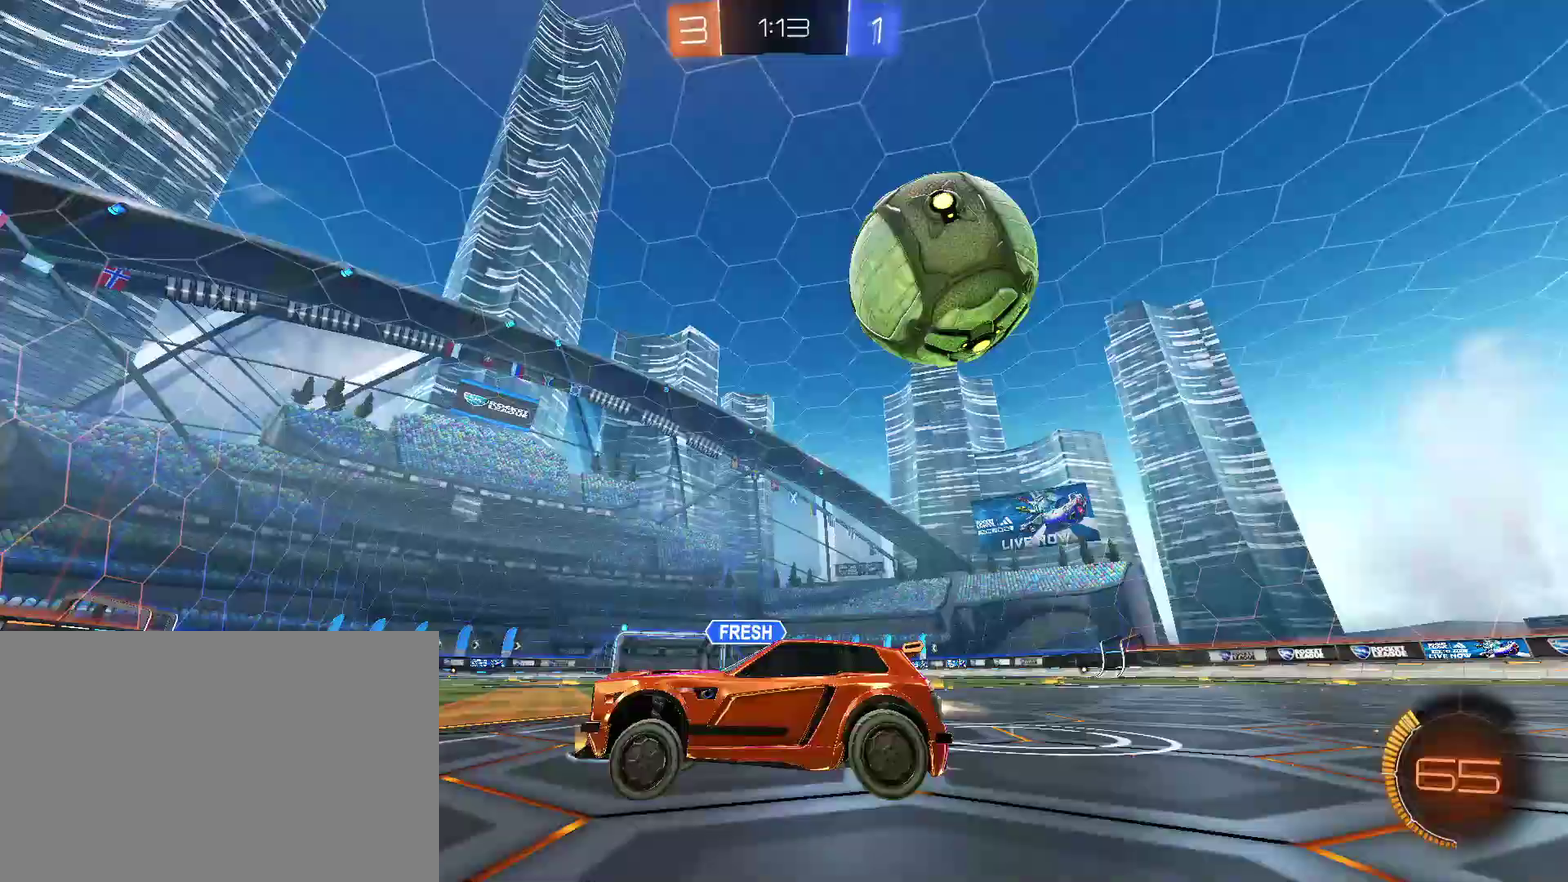
Gameplay with a controller (PlayStation layout); each line is a JSON object with the inputs held at the frame after it. "events" lists button and stick changes between this image and that frame as [ms after this image, input, new state], when the widget could be followed in between.
{"buttons": ["L2"], "left_stick": "right", "right_stick": "center", "events": [[100, "CIRCLE", "up"], [100, "TRIANGLE", "up"], [167, "left_stick", "center"], [267, "left_stick", "right"], [333, "L1", "down"], [400, "L1", "up"], [467, "L2", "down"], [467, "R2", "up"]]}
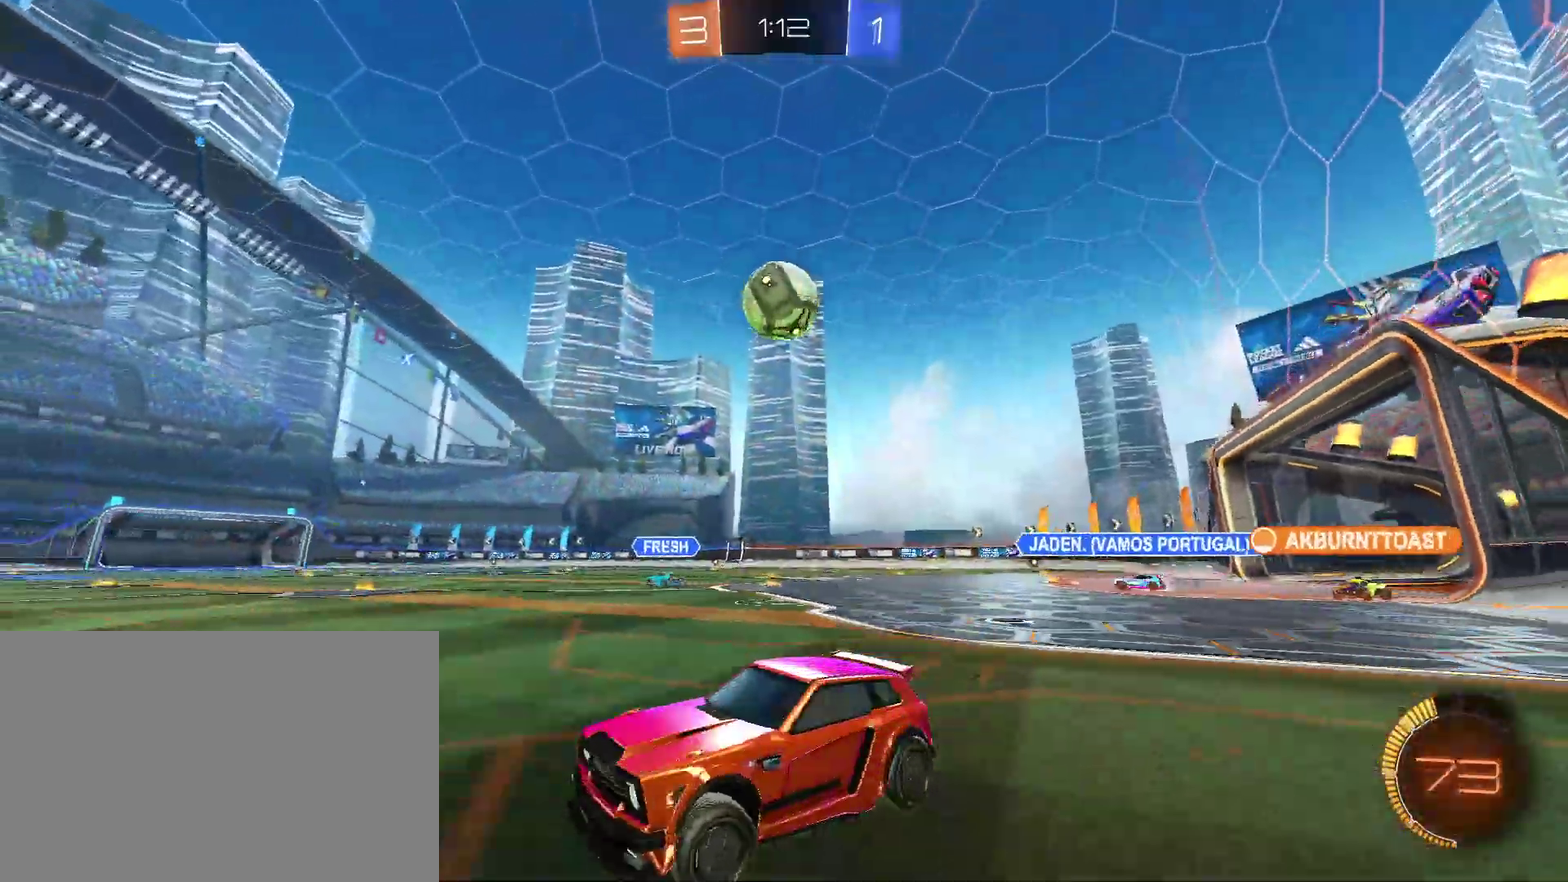
{"buttons": ["R2"], "left_stick": "center", "right_stick": "center", "events": [[133, "L2", "up"], [267, "R2", "down"], [500, "left_stick", "center"]]}
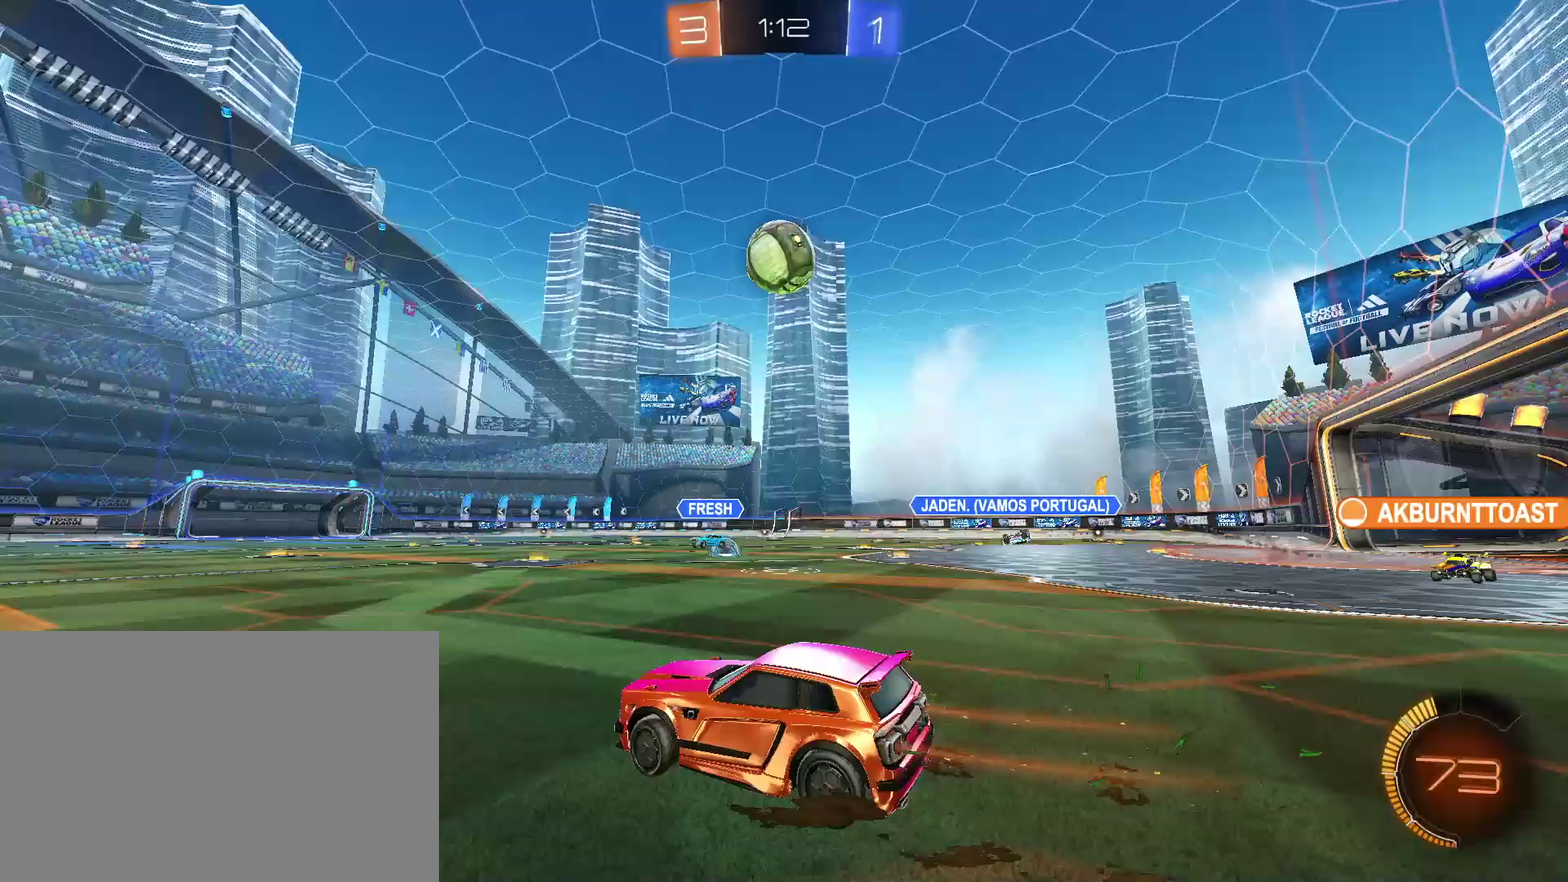
{"buttons": ["R2"], "left_stick": "left", "right_stick": "center", "events": [[67, "left_stick", "right"], [167, "left_stick", "down-left"], [233, "R2", "up"], [300, "R2", "down"], [367, "left_stick", "left"], [400, "L1", "down"], [500, "L1", "up"]]}
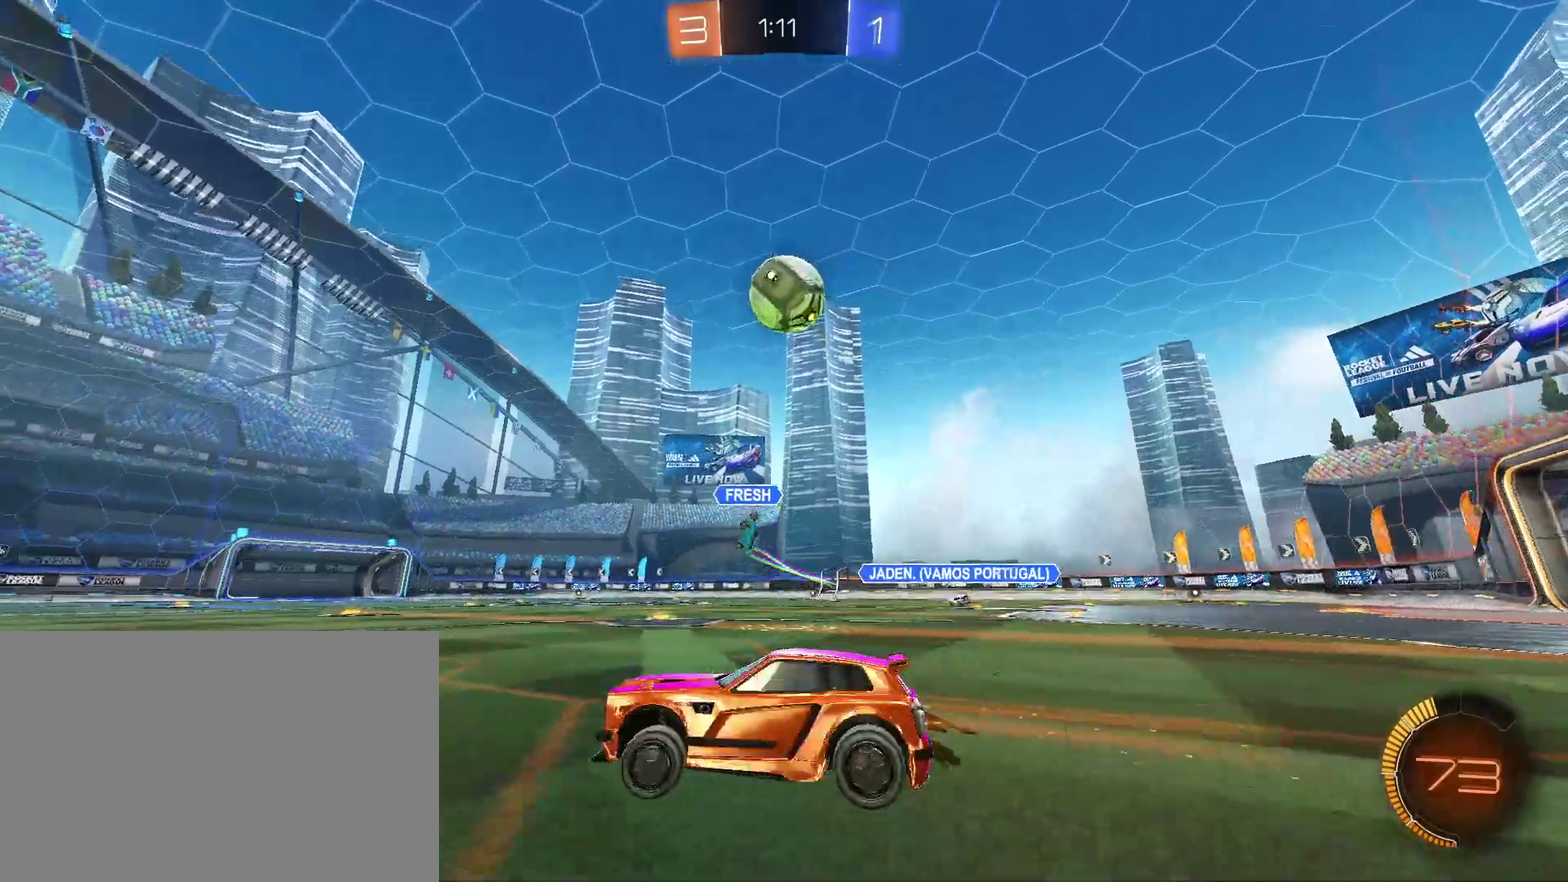
{"buttons": ["CIRCLE", "R2"], "left_stick": "center", "right_stick": "center", "events": [[200, "CIRCLE", "down"], [467, "left_stick", "center"]]}
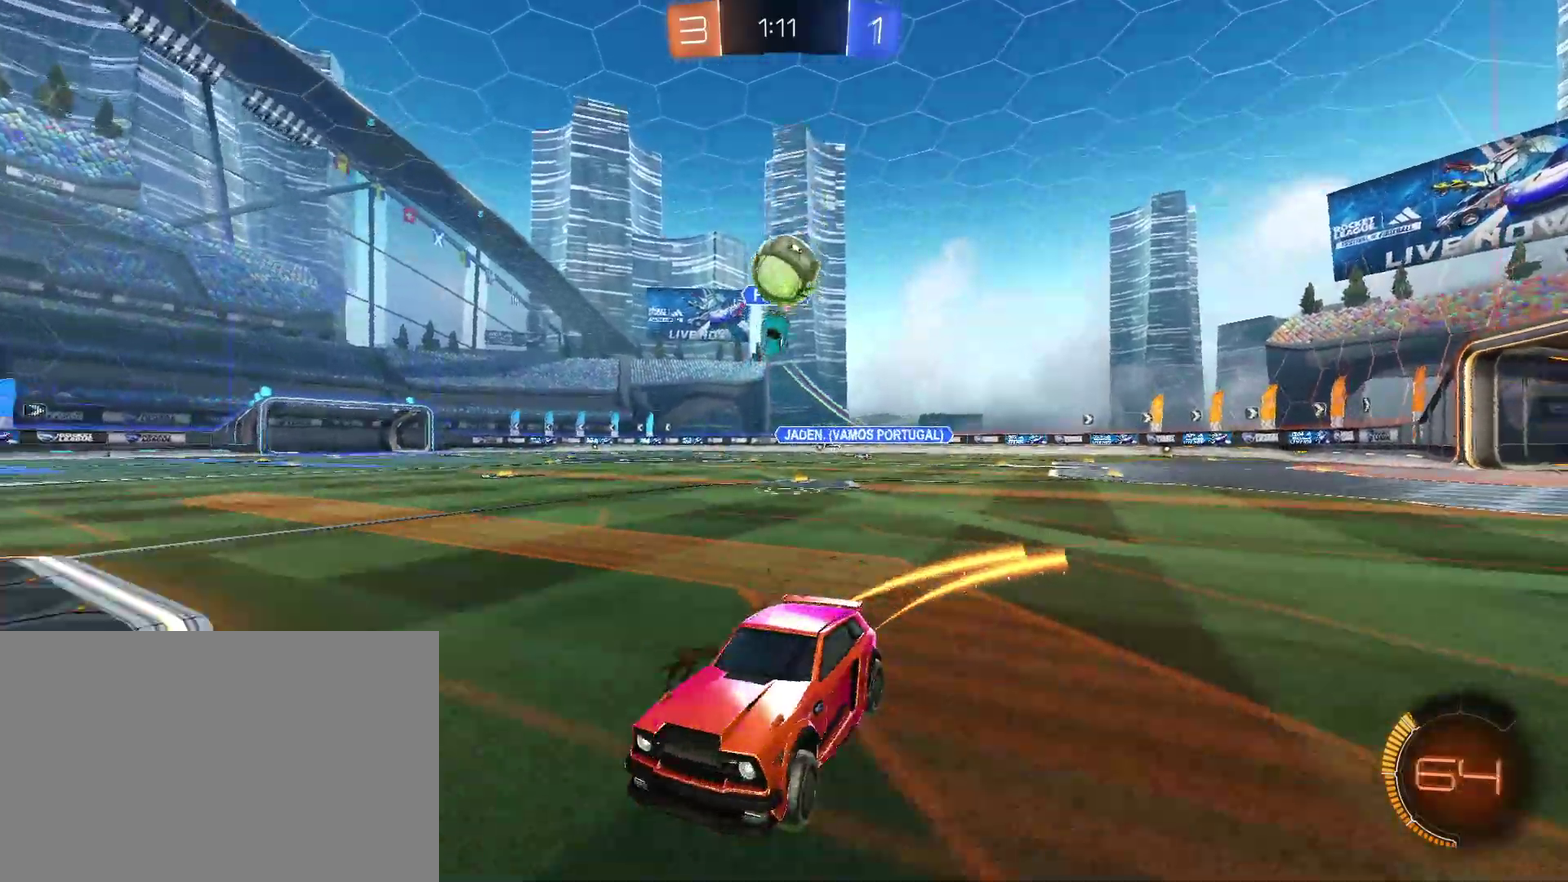
{"buttons": ["CIRCLE", "R2"], "left_stick": "left", "right_stick": "center", "events": [[200, "left_stick", "right"], [333, "left_stick", "left"]]}
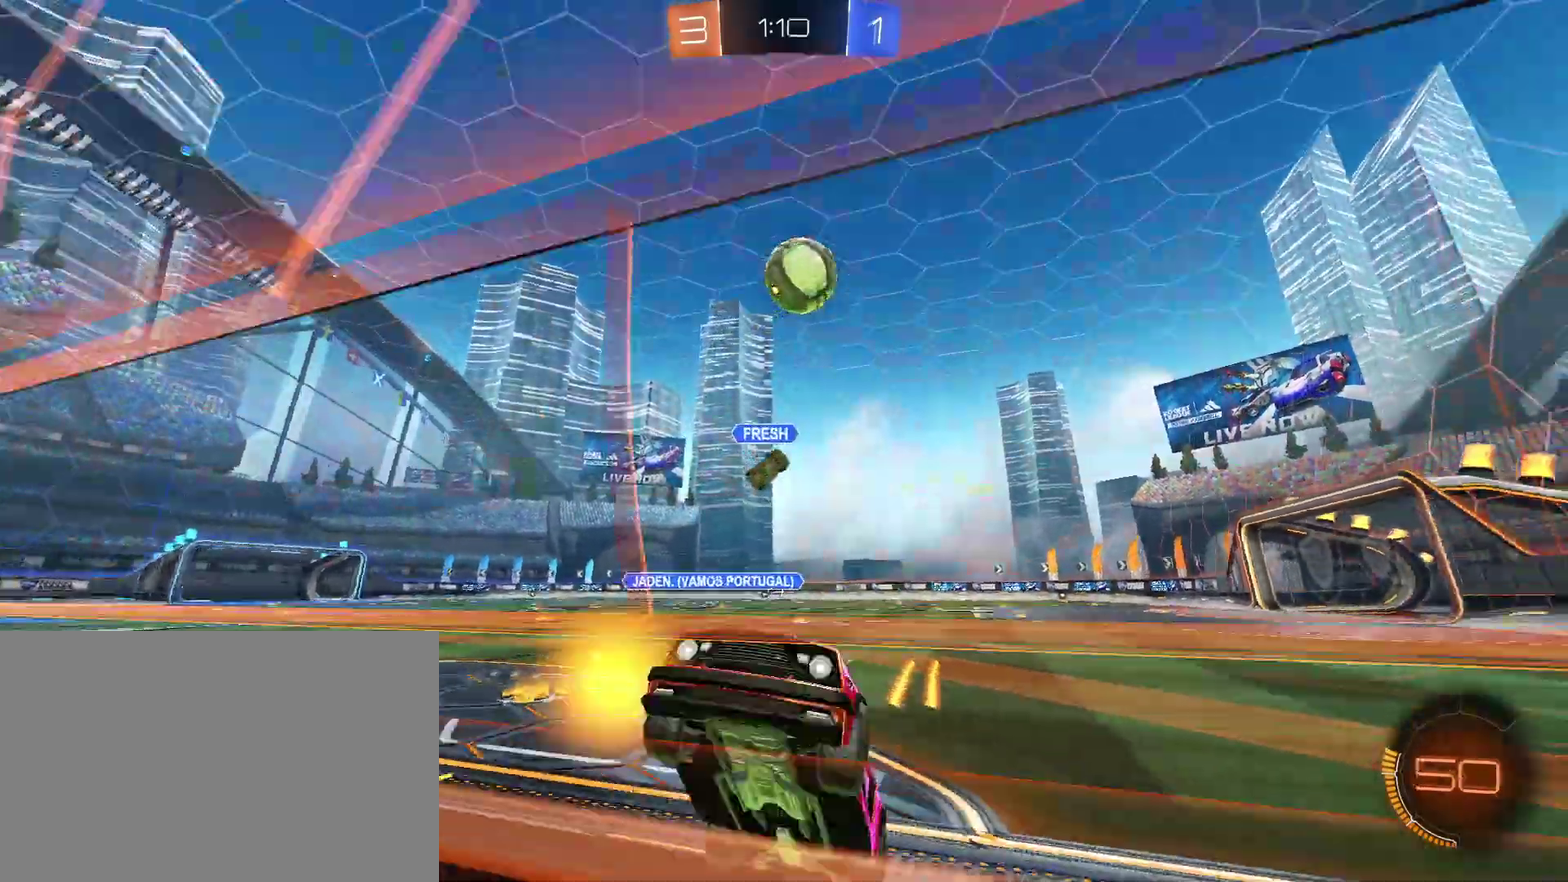
{"buttons": ["R2"], "left_stick": "left", "right_stick": "center", "events": [[167, "CIRCLE", "up"], [200, "L1", "down"], [300, "L1", "up"]]}
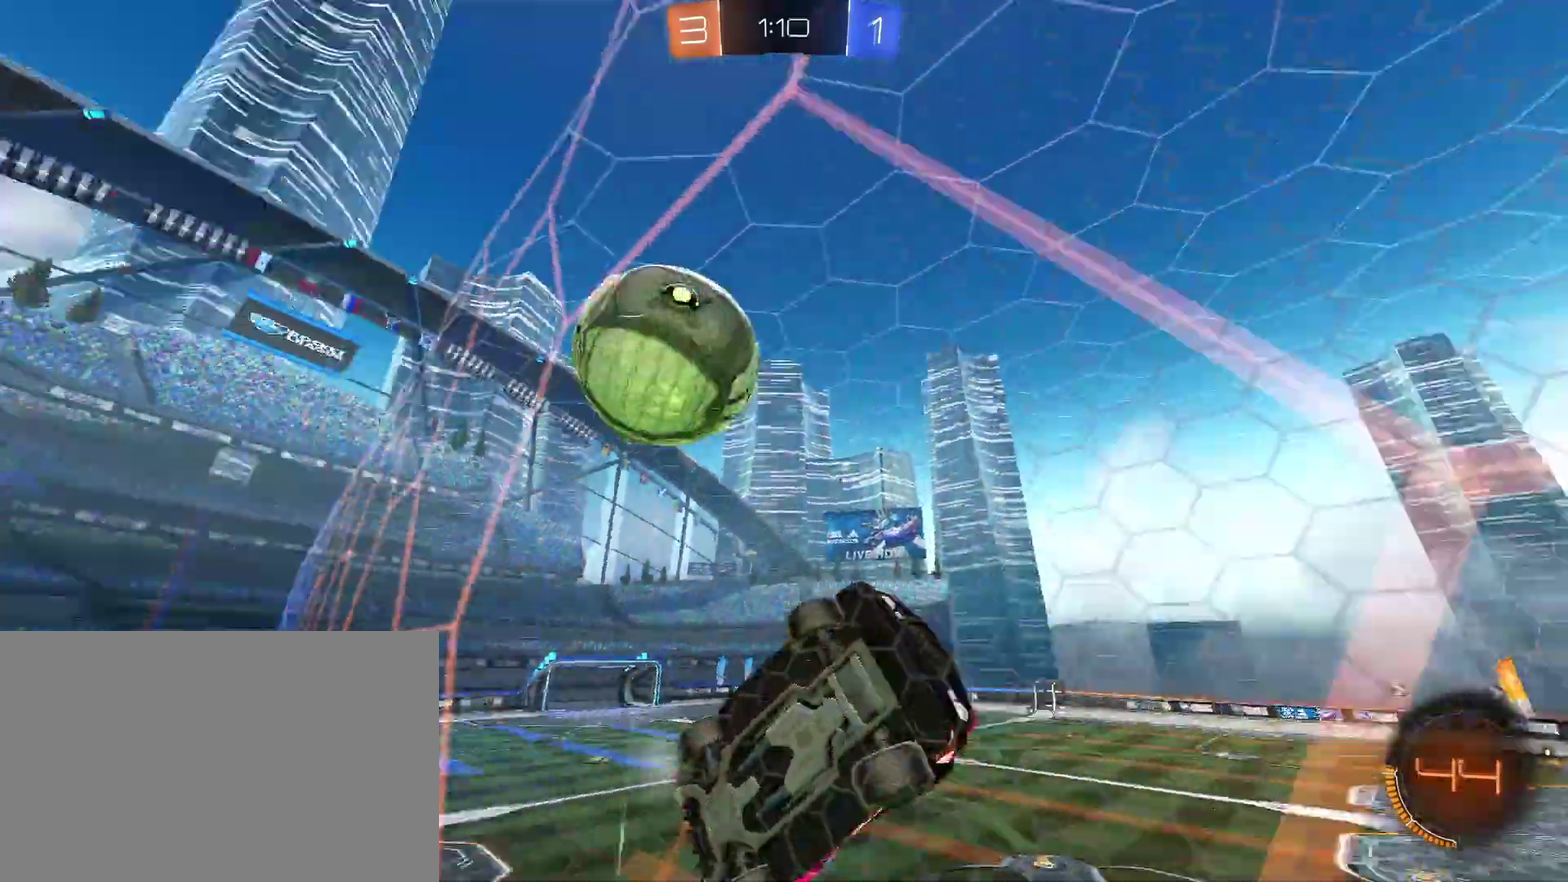
{"buttons": ["CIRCLE", "R2"], "left_stick": "center", "right_stick": "center", "events": [[267, "left_stick", "up-left"], [300, "CIRCLE", "down"], [500, "left_stick", "center"]]}
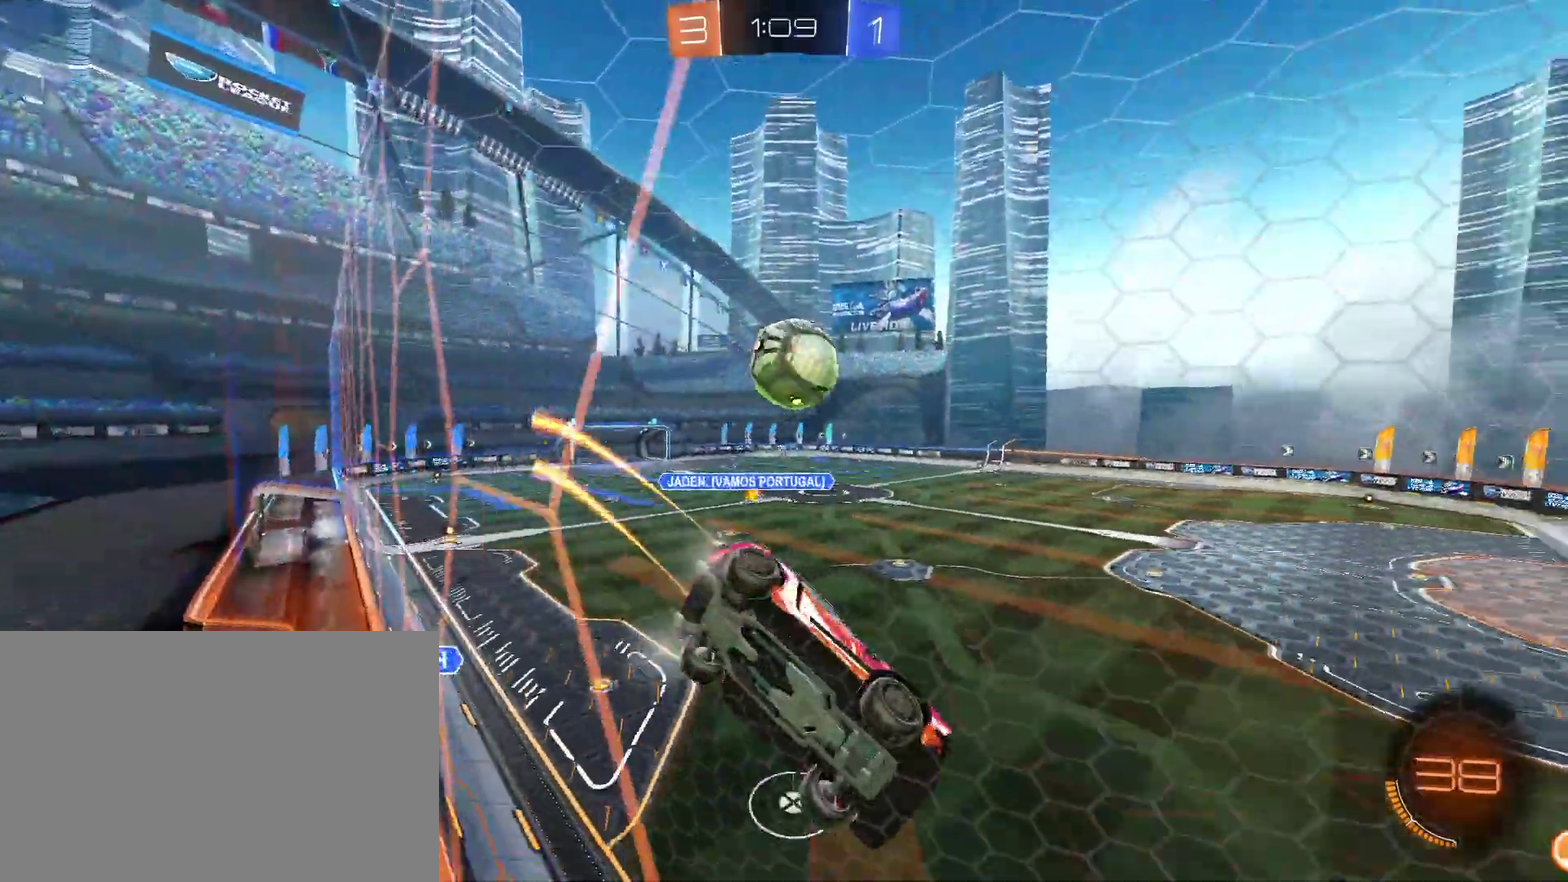
{"buttons": ["CIRCLE", "R2"], "left_stick": "center", "right_stick": "center", "events": [[333, "CIRCLE", "up"], [333, "left_stick", "left"], [433, "CIRCLE", "down"], [433, "left_stick", "center"]]}
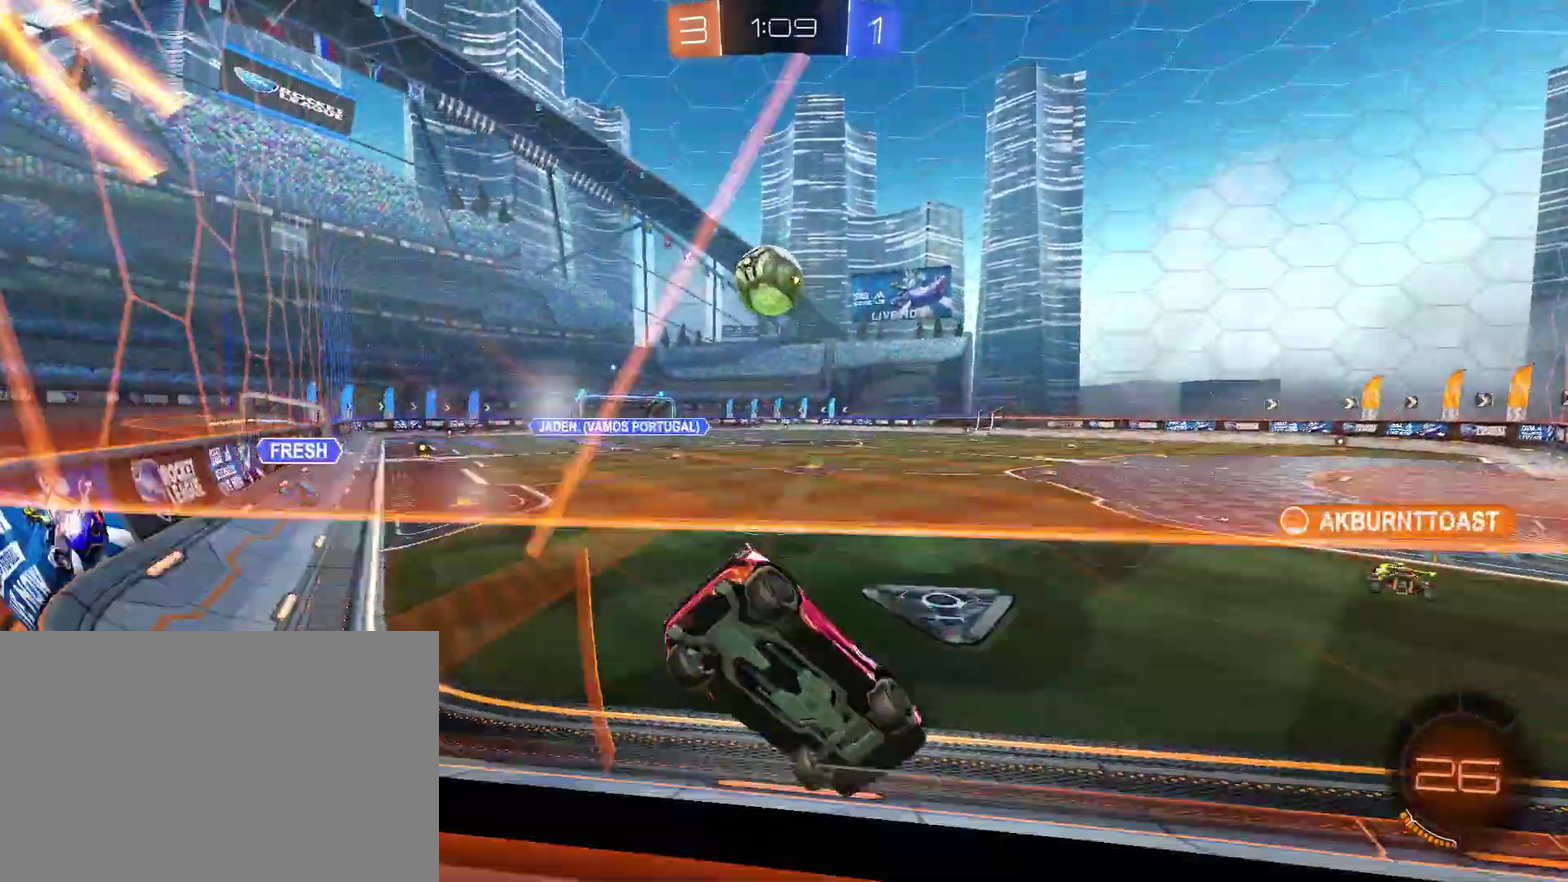
{"buttons": ["CROSS", "CIRCLE", "R2"], "left_stick": "down", "right_stick": "center", "events": [[67, "left_stick", "left"], [200, "CIRCLE", "up"], [467, "CIRCLE", "down"], [467, "CROSS", "down"], [467, "left_stick", "down"]]}
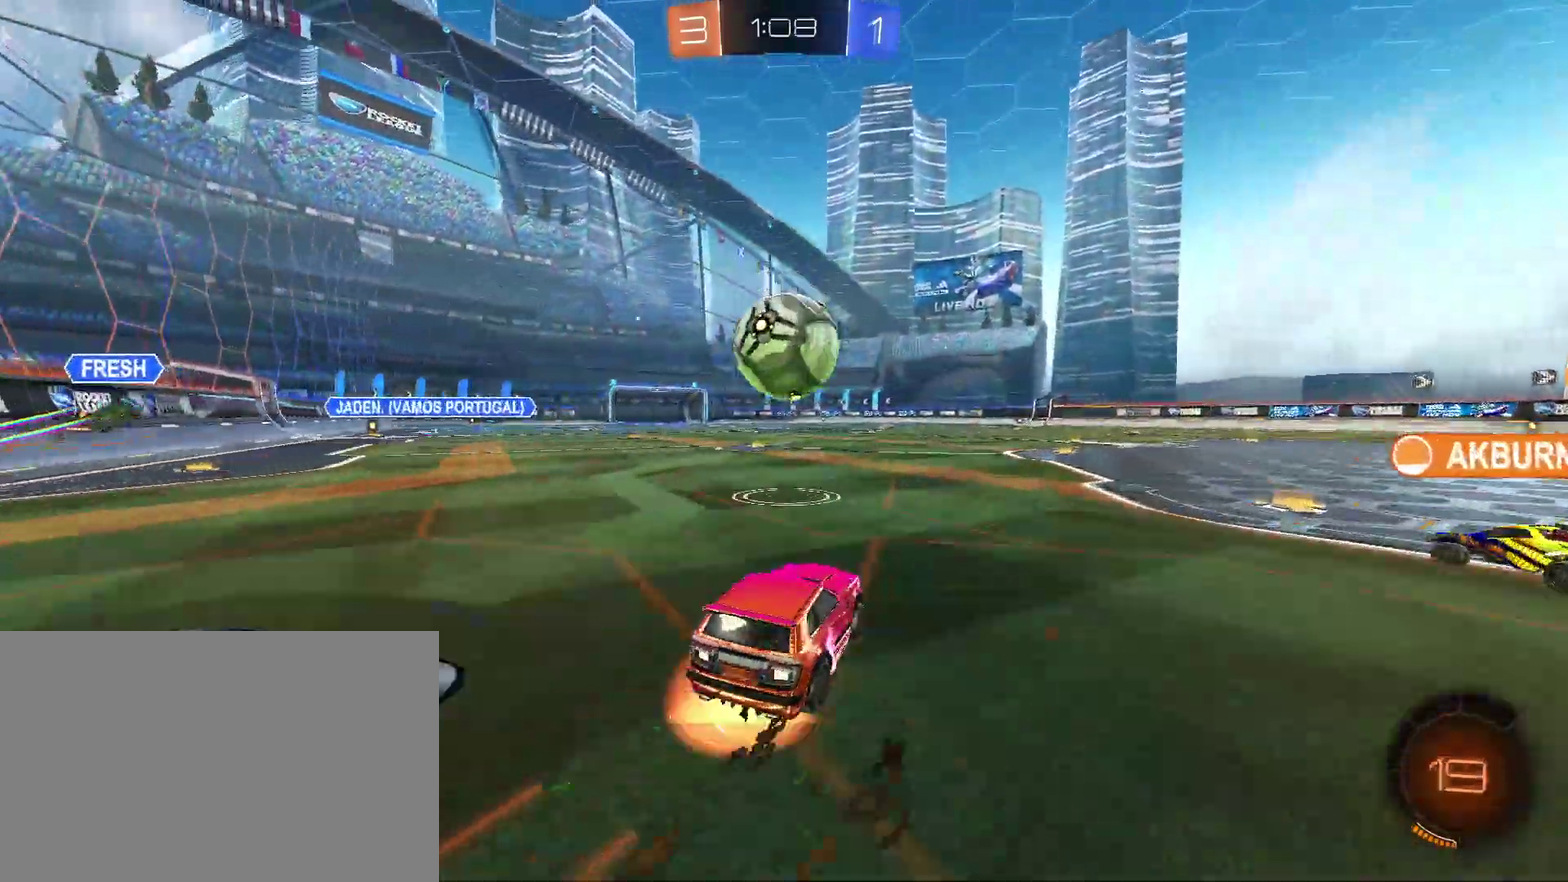
{"buttons": ["CIRCLE"], "left_stick": "down-right", "right_stick": "center"}
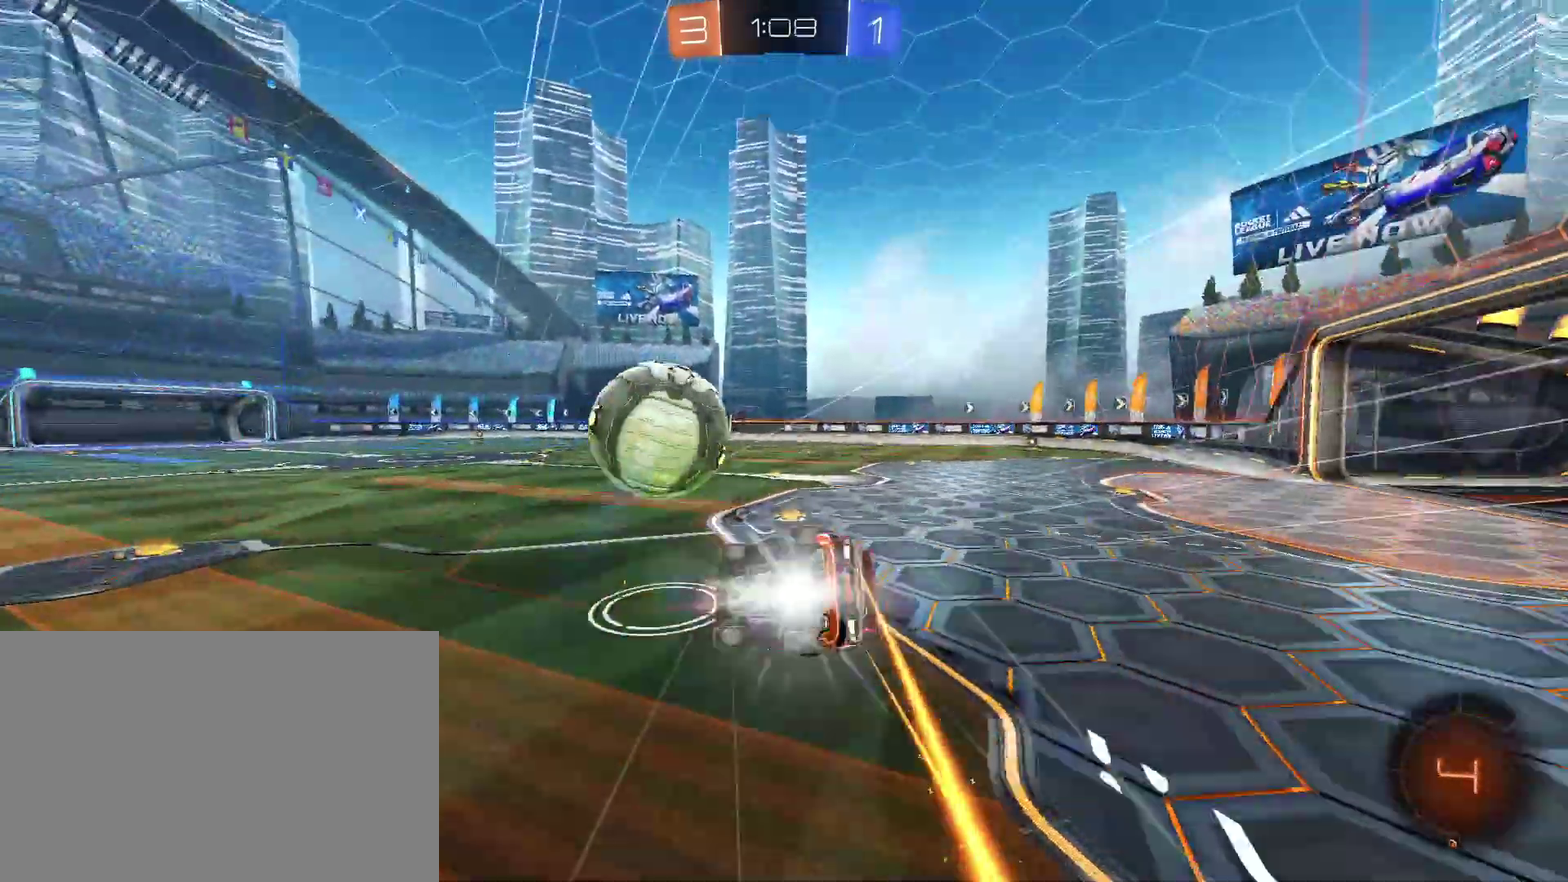
{"buttons": [], "left_stick": "down-right", "right_stick": "center", "events": [[33, "CIRCLE", "up"], [167, "TRIANGLE", "down"], [233, "TRIANGLE", "up"]]}
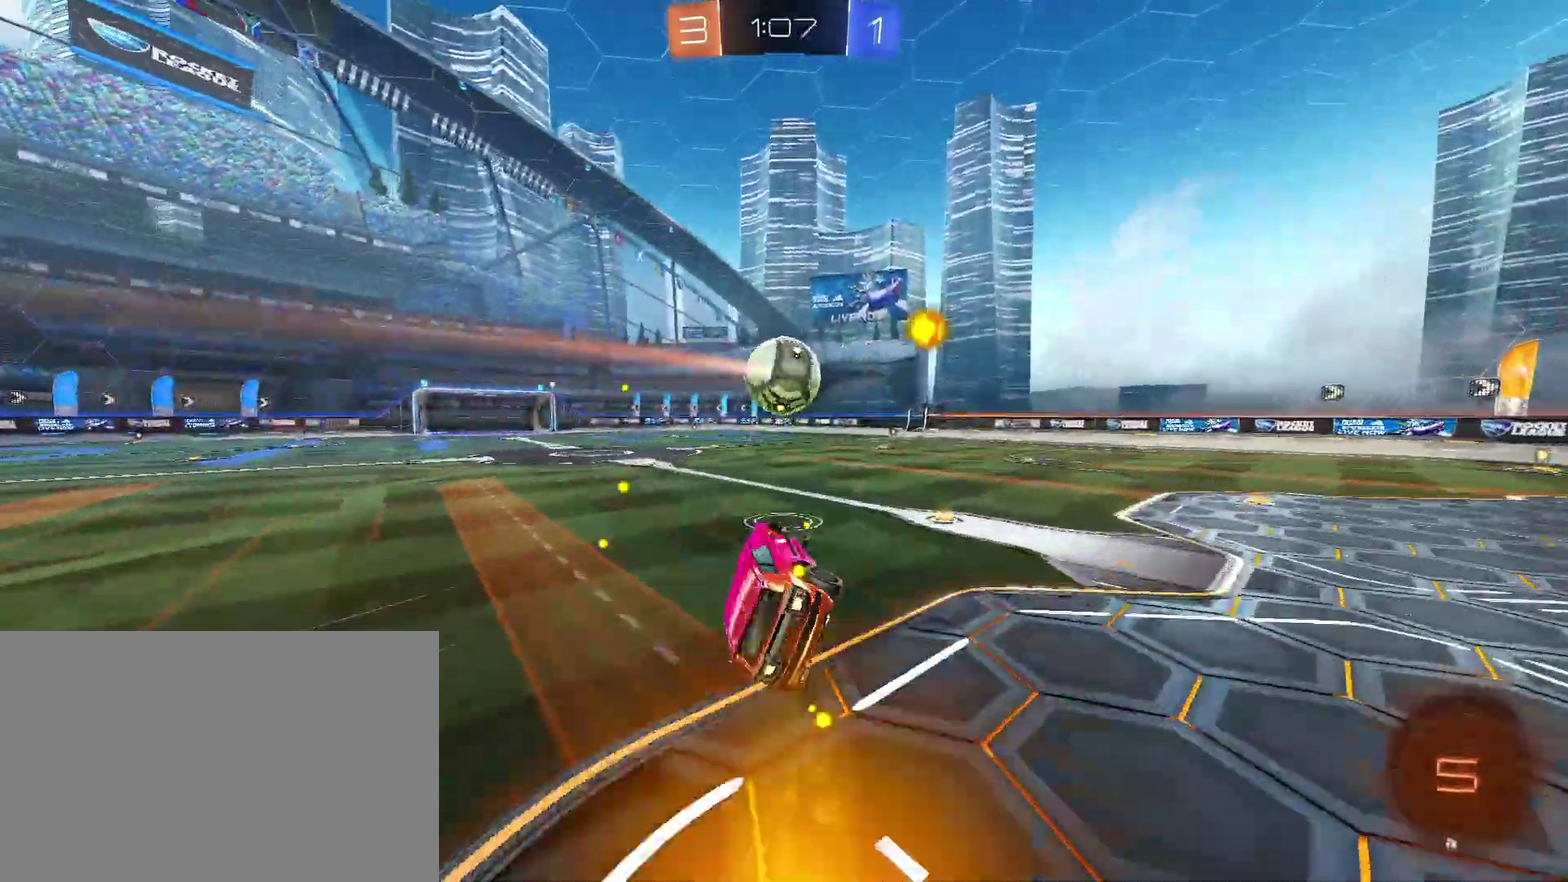
{"buttons": ["CIRCLE", "R2"], "left_stick": "center", "right_stick": "center", "events": [[33, "left_stick", "center"], [267, "CIRCLE", "down"], [267, "R2", "down"]]}
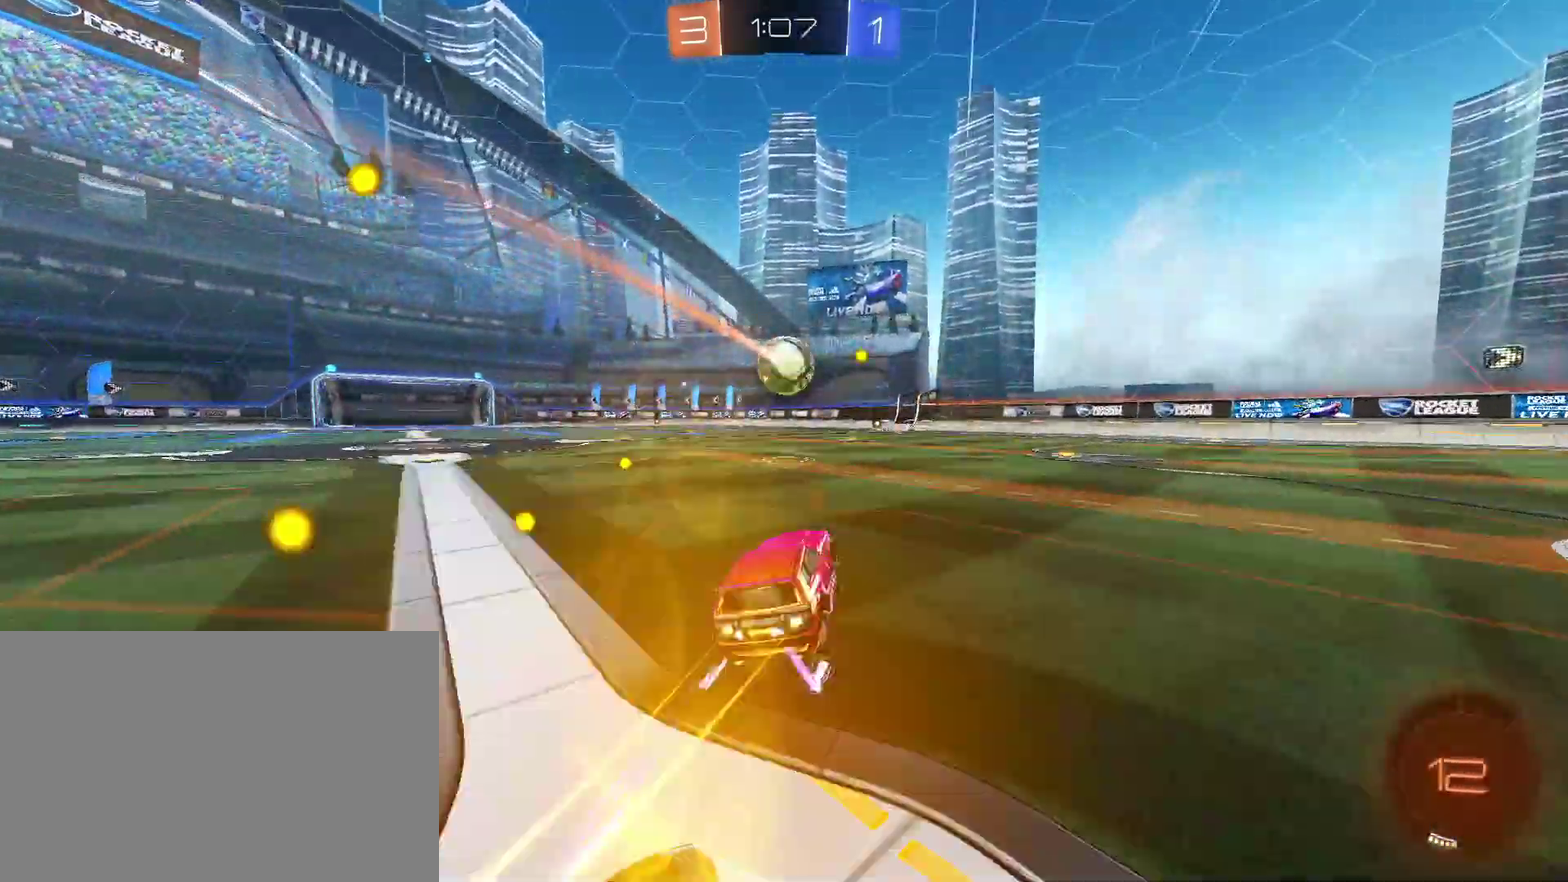
{"buttons": ["CIRCLE", "R2"], "left_stick": "center", "right_stick": "center", "events": []}
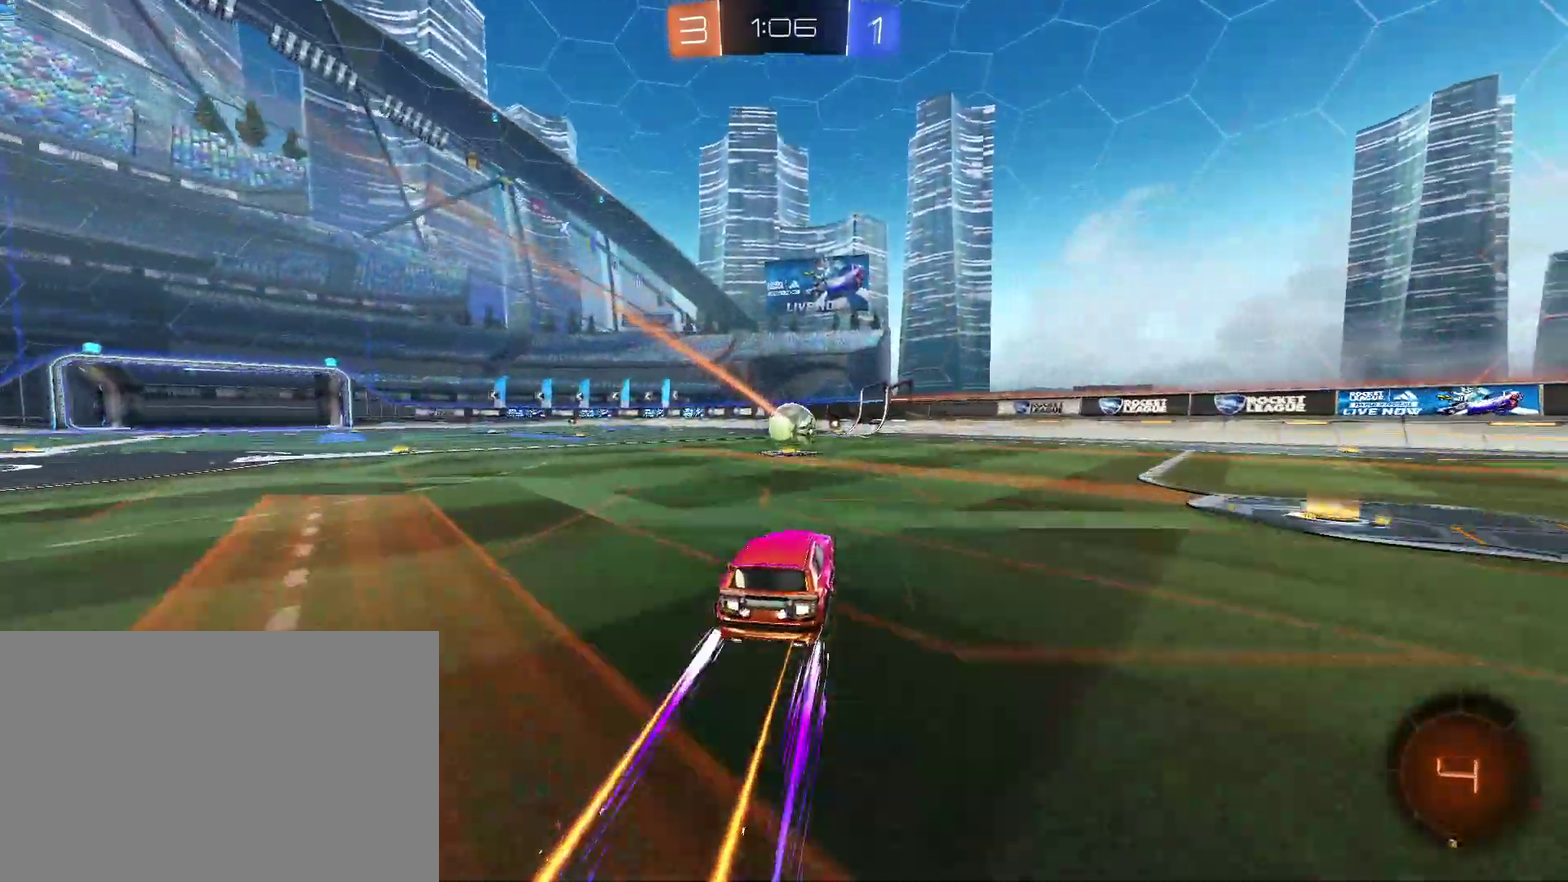
{"buttons": ["R2"], "left_stick": "center", "right_stick": "center", "events": [[167, "CIRCLE", "up"], [233, "CIRCLE", "down"], [300, "CIRCLE", "up"]]}
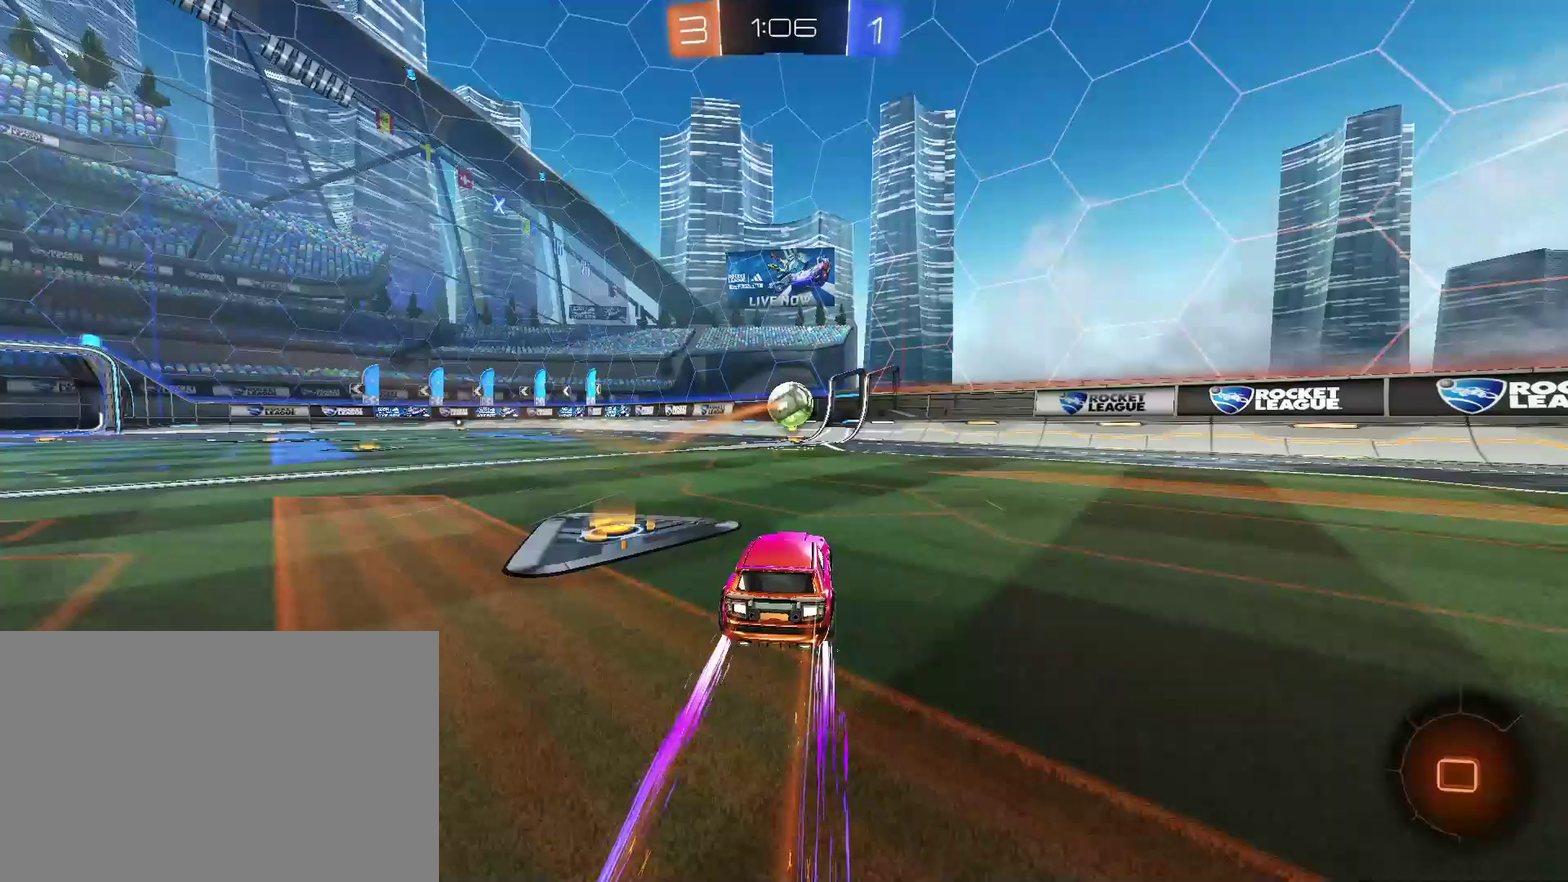
{"buttons": ["R2"], "left_stick": "center", "right_stick": "center", "events": []}
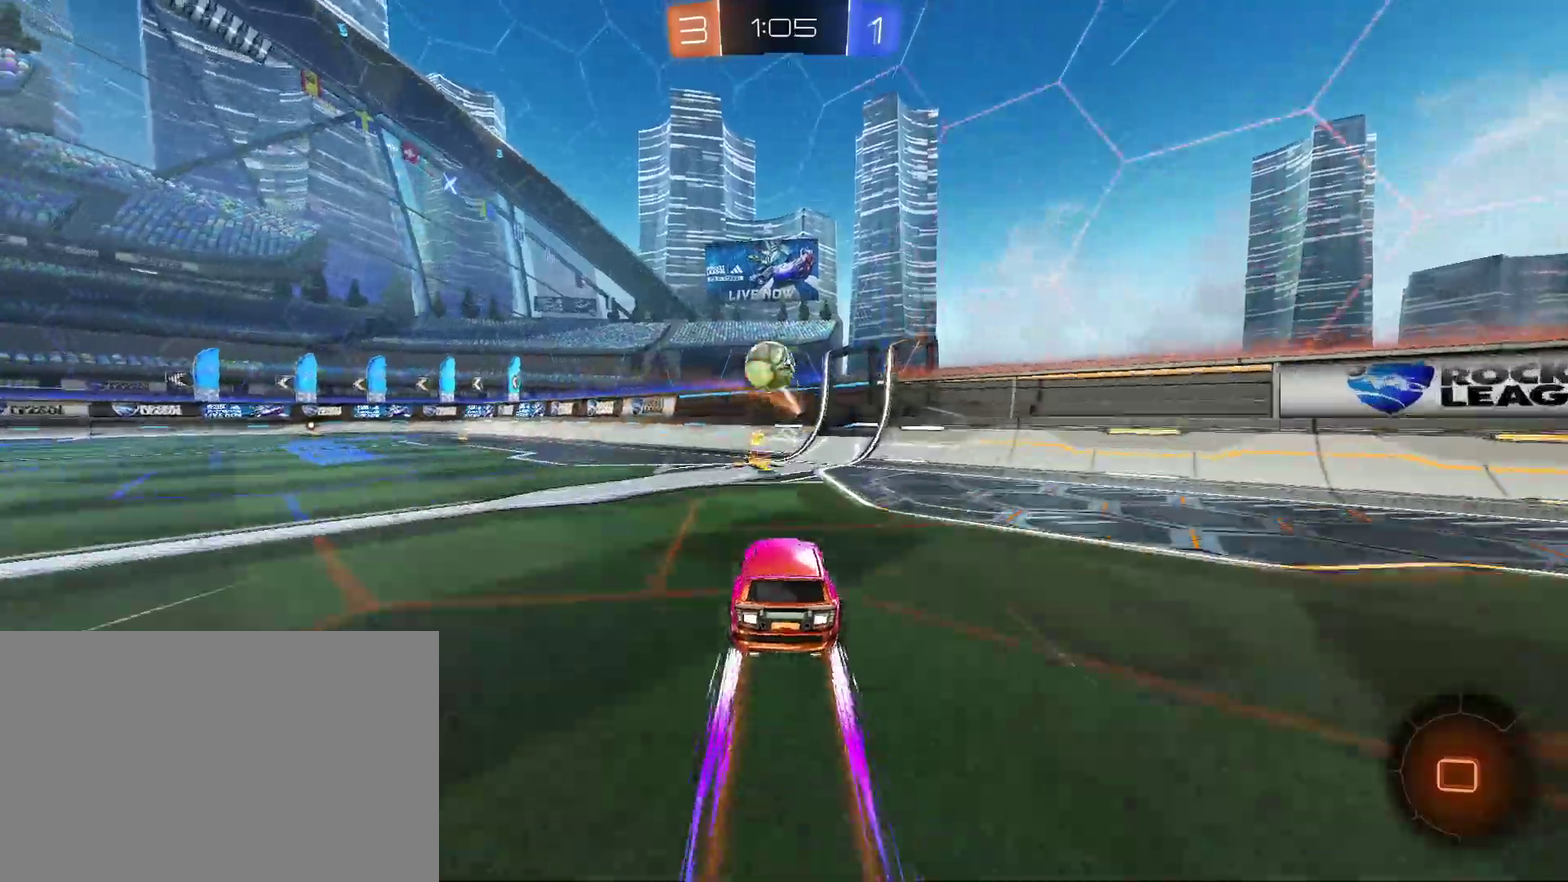
{"buttons": ["R2"], "left_stick": "up-left", "right_stick": "center", "events": [[167, "left_stick", "up-right"], [267, "left_stick", "center"], [500, "left_stick", "up-left"]]}
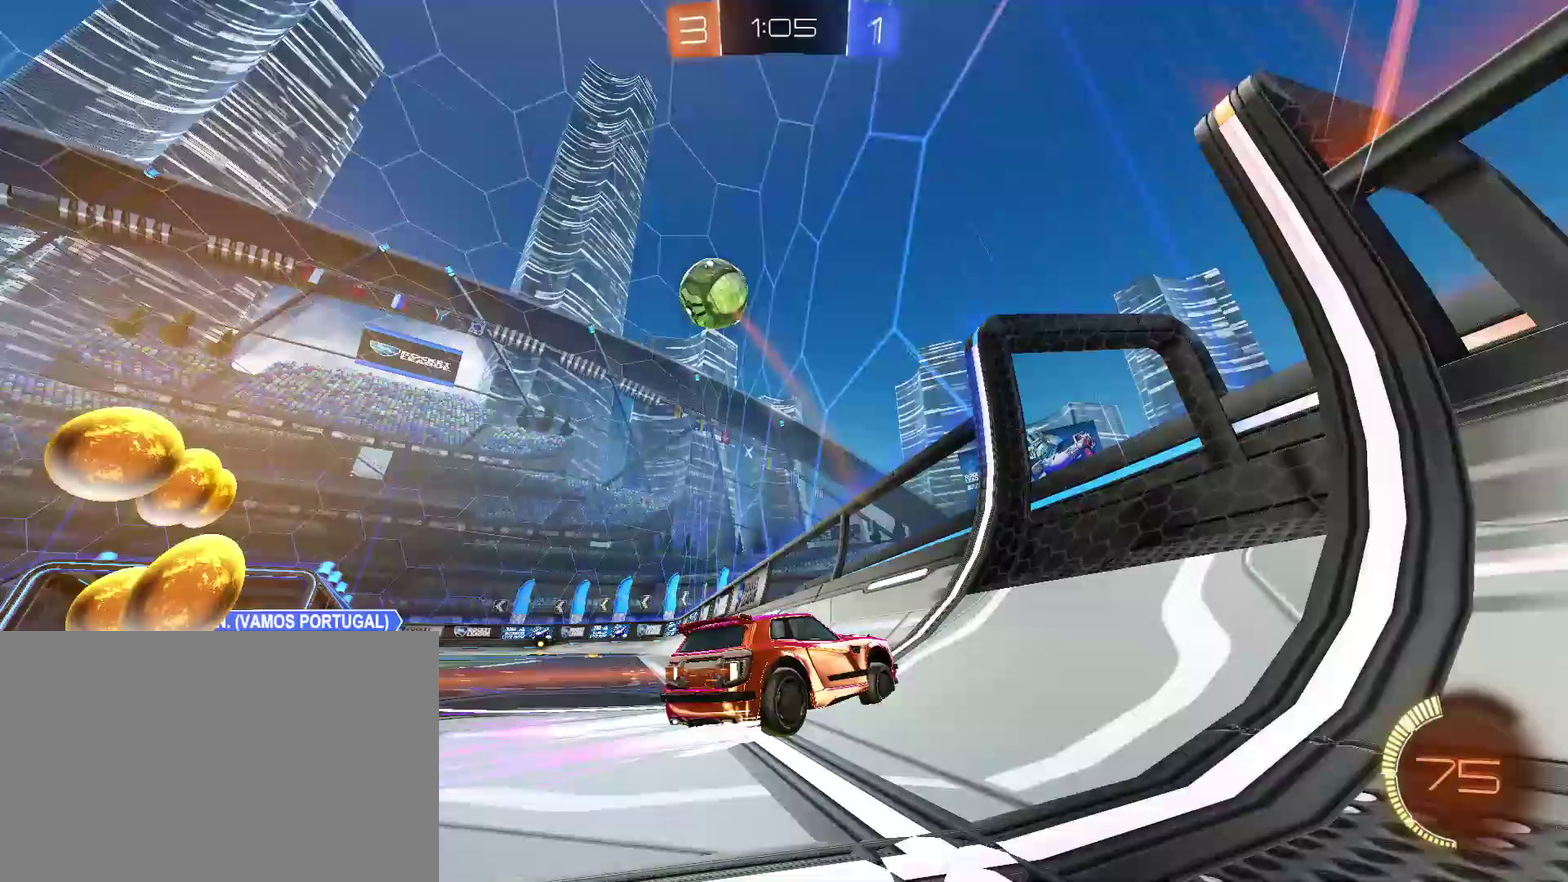
{"buttons": ["R2"], "left_stick": "center", "right_stick": "center", "events": [[133, "left_stick", "center"], [367, "left_stick", "left"], [467, "left_stick", "center"]]}
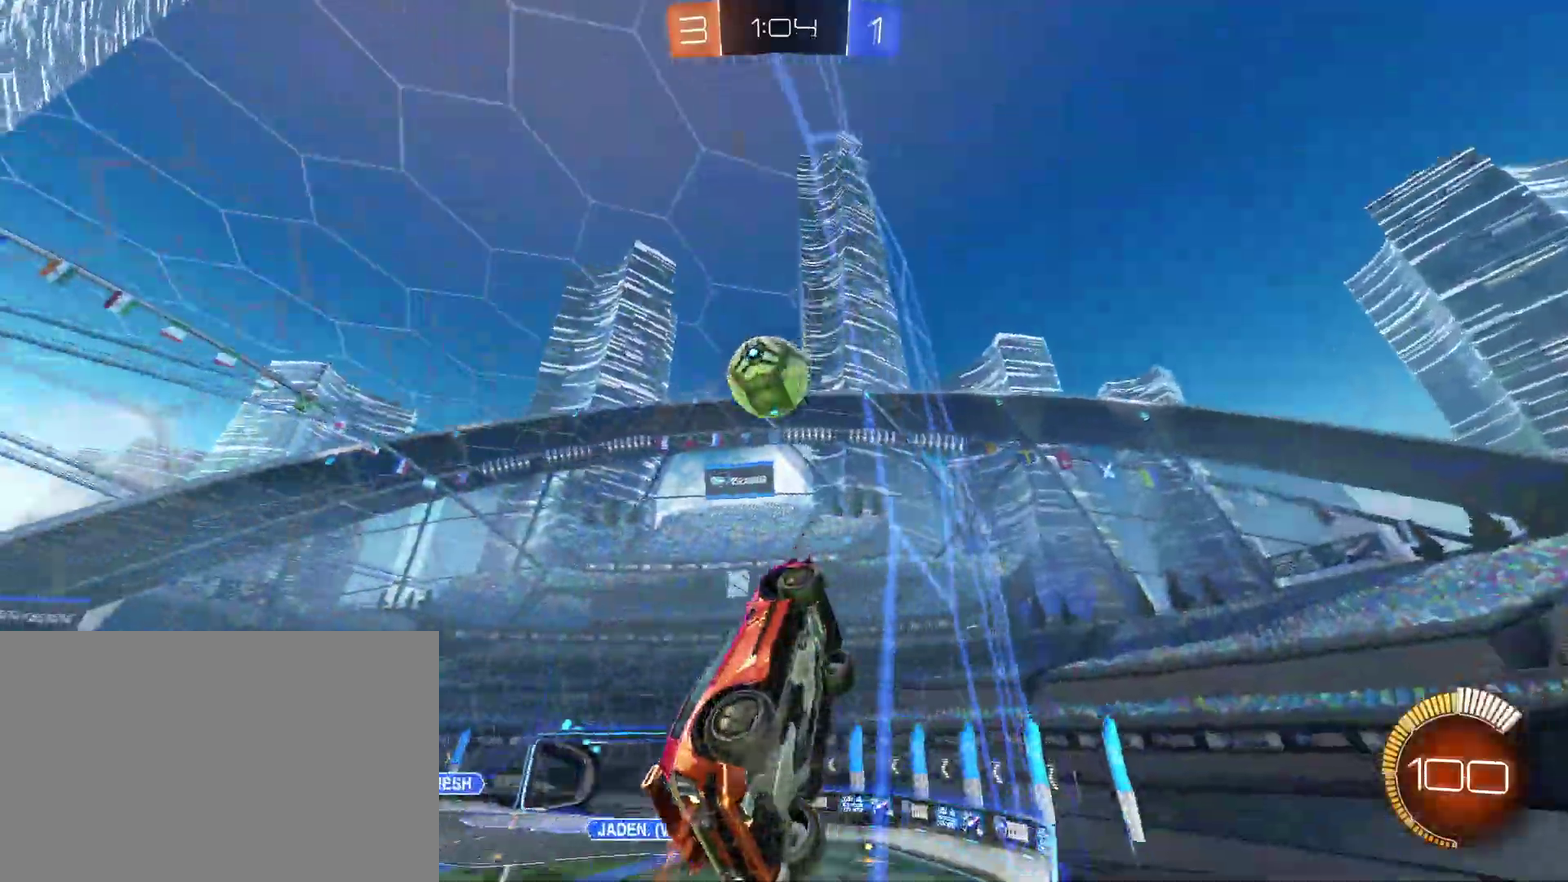
{"buttons": ["R2"], "left_stick": "left", "right_stick": "center", "events": [[167, "left_stick", "left"], [267, "L2", "down"], [333, "R2", "up"], [333, "left_stick", "center"], [400, "L2", "up"], [467, "R2", "down"], [500, "left_stick", "left"]]}